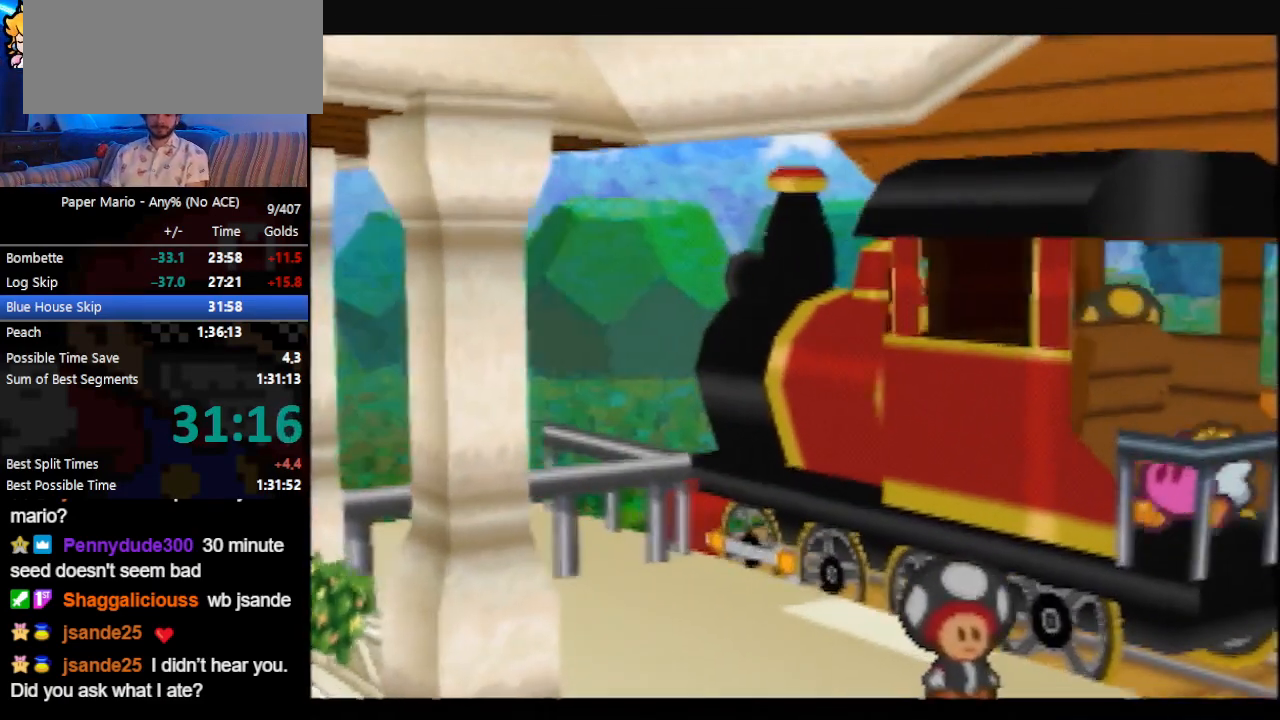
Gameplay with a controller (Nintendo layout); each line is a JSON object with the inputs held at the frame after it. "events" lists button and stick changes between this image and that frame as [ms after this image, input, new state], when the widget could be followed in between. Not read: L3 R3 right_stick.
{"buttons": ["B"], "left_stick": "center", "events": [[267, "B", "down"]]}
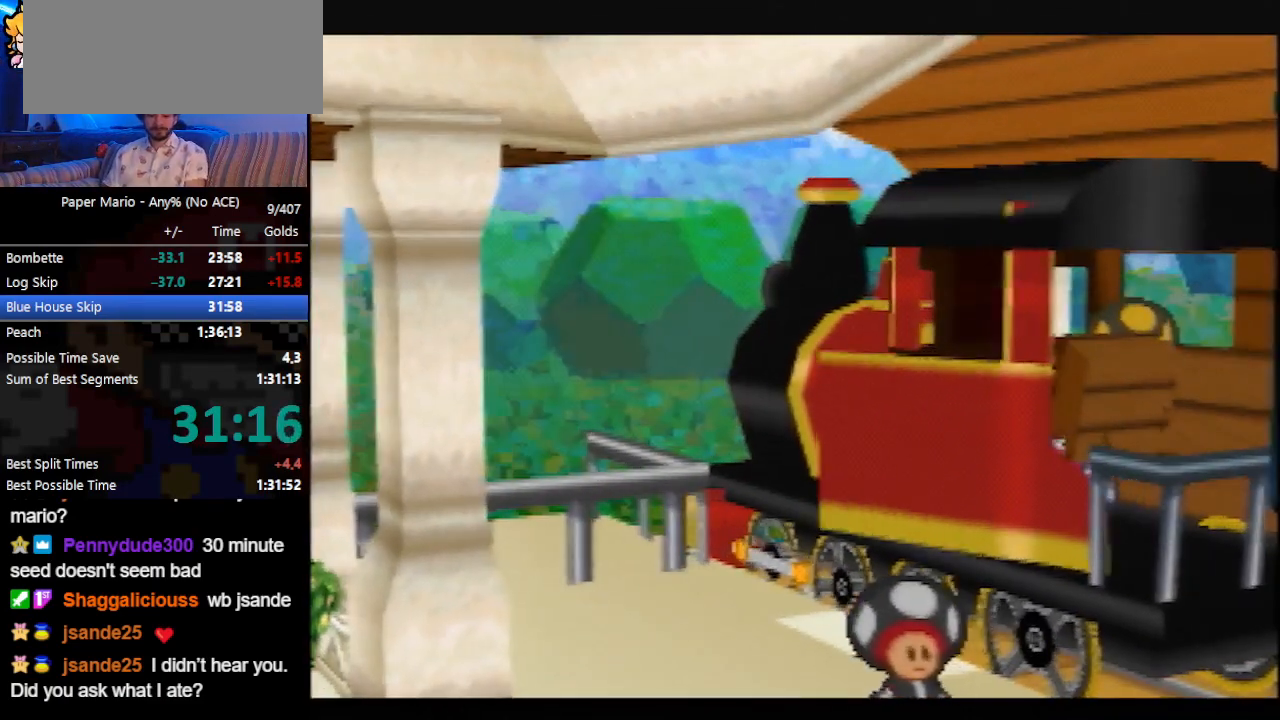
{"buttons": ["B"], "left_stick": "center", "events": []}
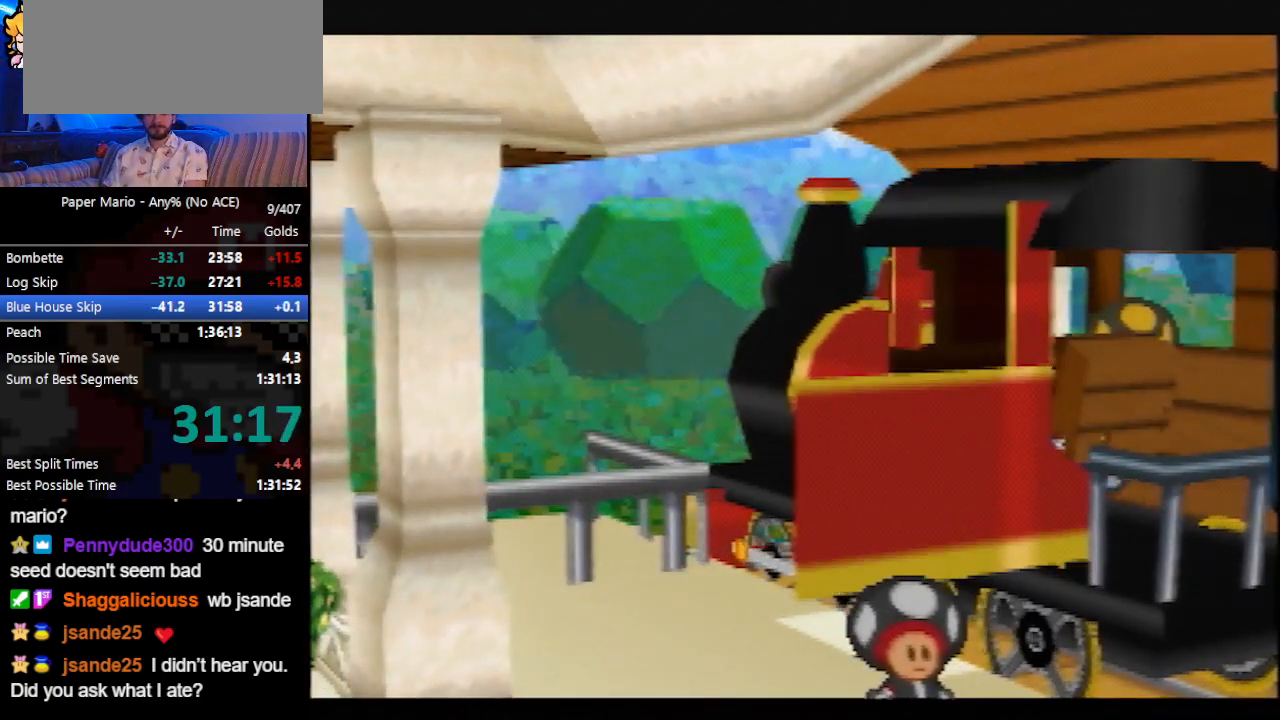
{"buttons": ["B"], "left_stick": "center", "events": []}
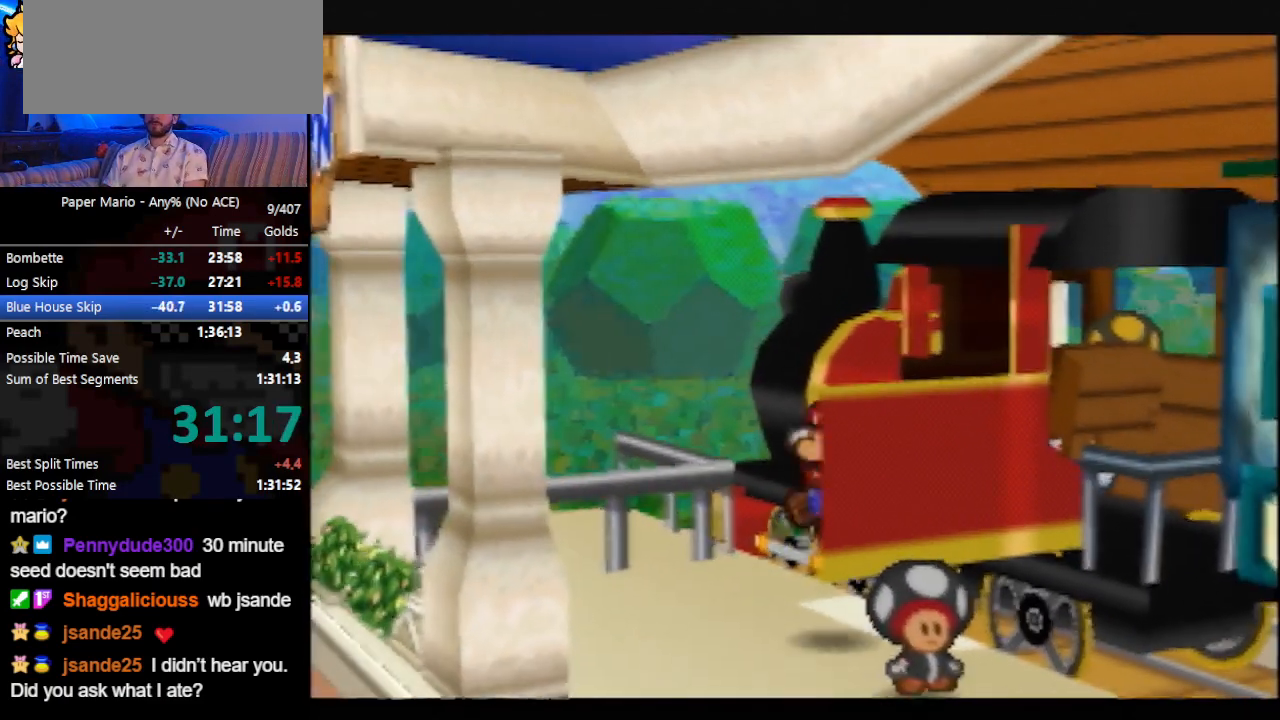
{"buttons": ["B"], "left_stick": "down-right", "events": [[133, "left_stick", "down-right"]]}
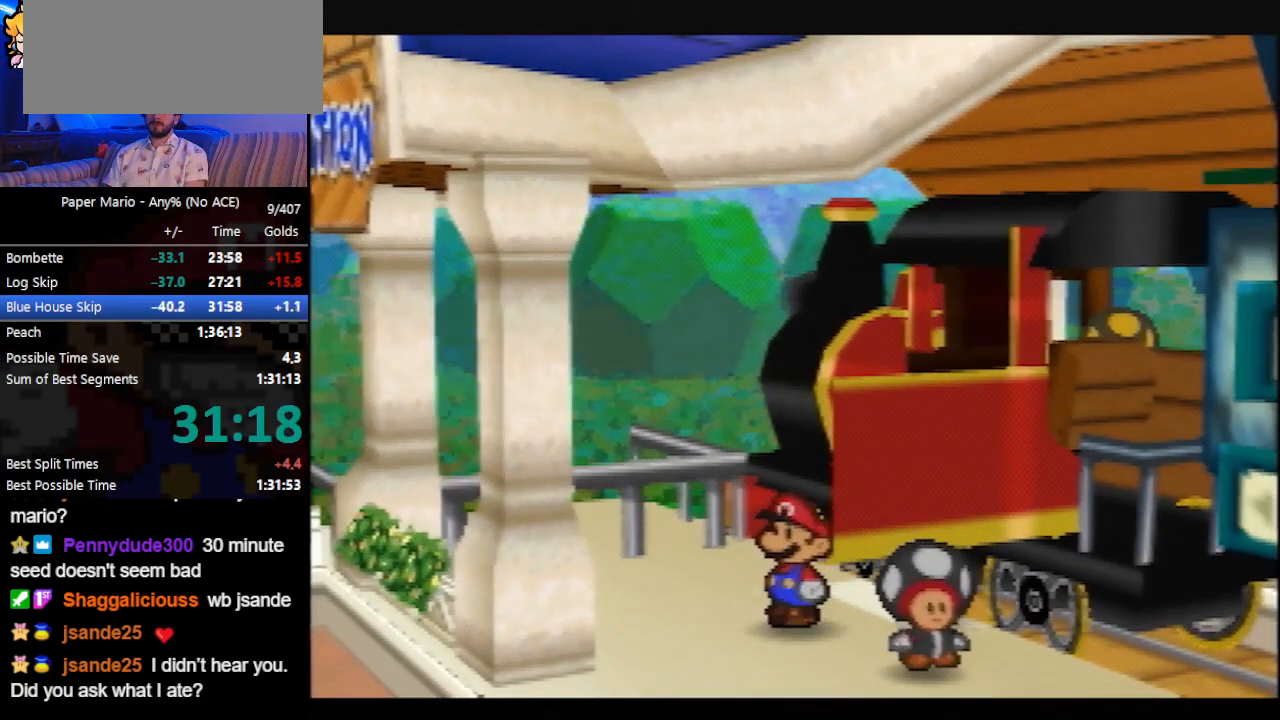
{"buttons": ["B"], "left_stick": "down-right", "events": []}
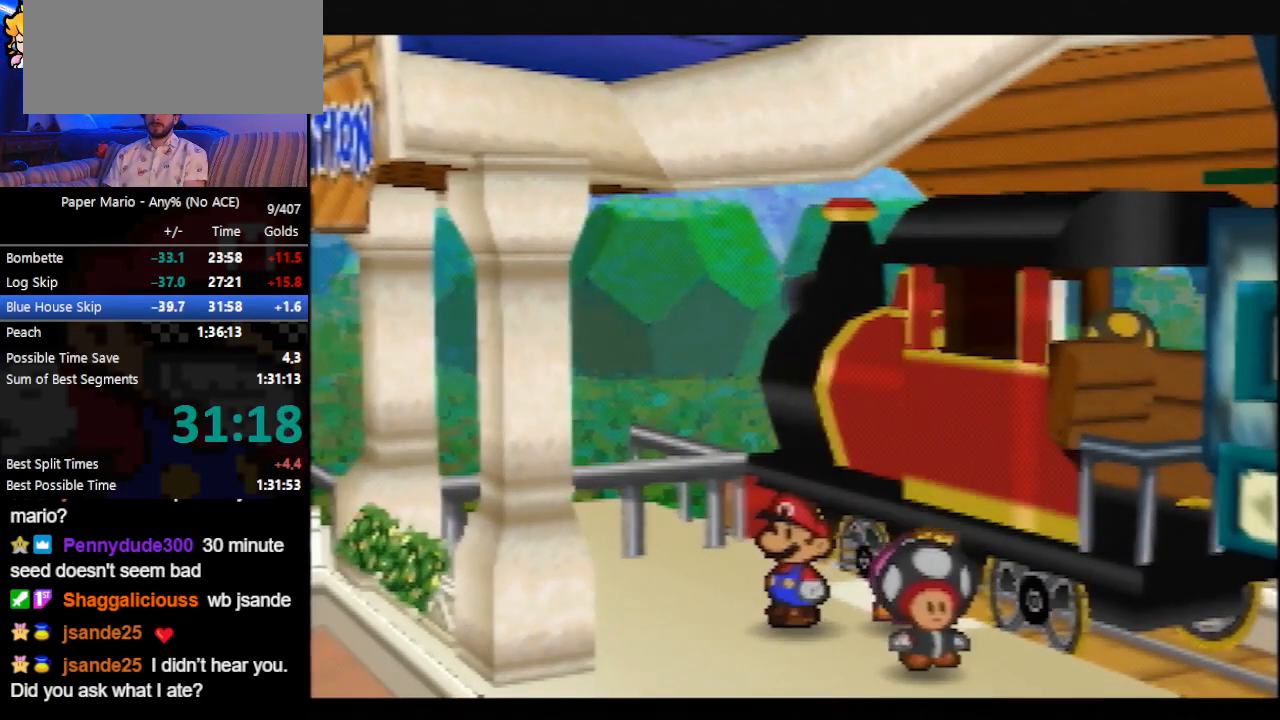
{"buttons": ["B"], "left_stick": "down-right", "events": []}
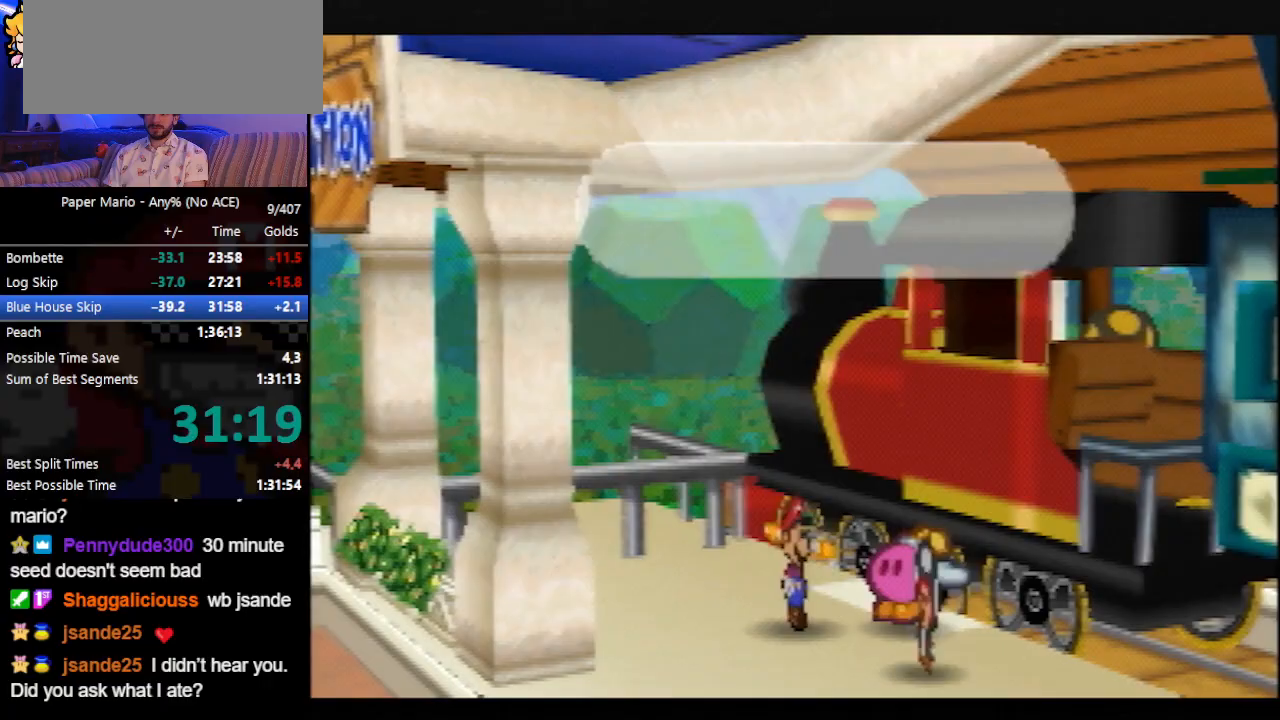
{"buttons": ["B"], "left_stick": "down-right", "events": [[433, "Z", "down"], [500, "Z", "up"]]}
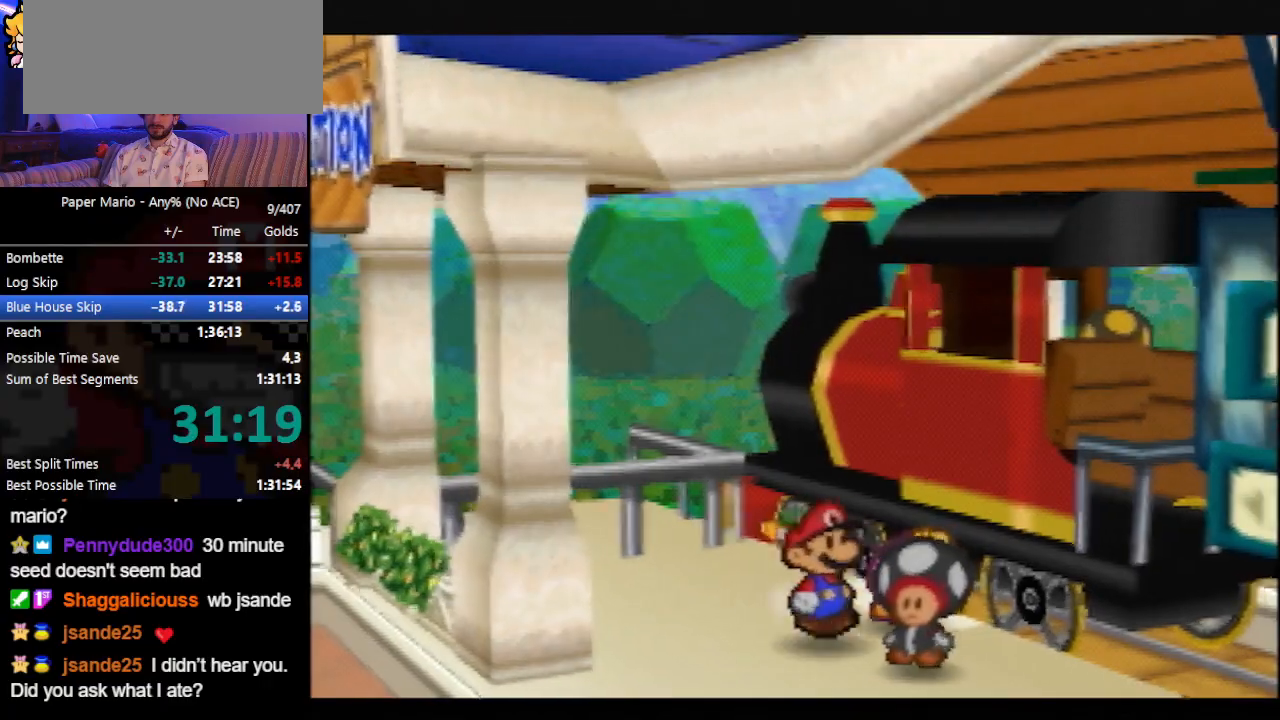
{"buttons": [], "left_stick": "down-right", "events": [[67, "Z", "down"], [100, "B", "up"], [167, "Z", "up"]]}
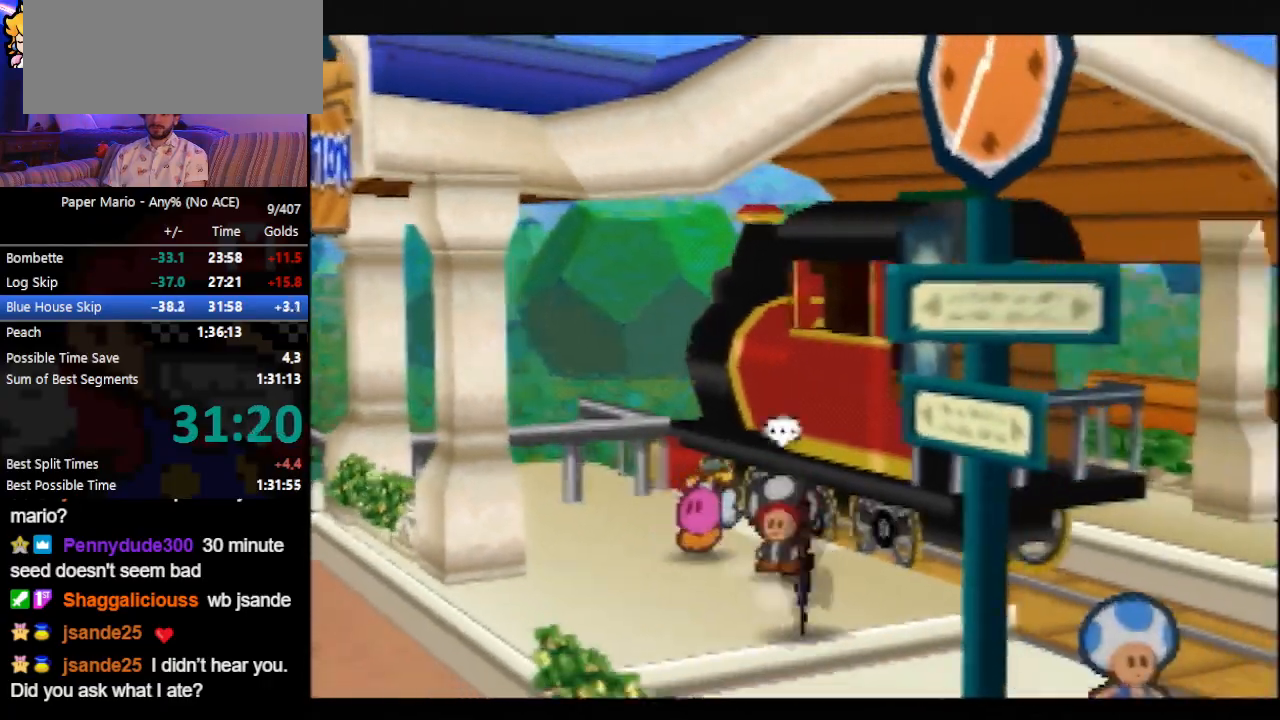
{"buttons": [], "left_stick": "right", "events": [[133, "Z", "down"], [200, "Z", "up"], [267, "Z", "down"], [333, "Z", "up"], [500, "left_stick", "right"]]}
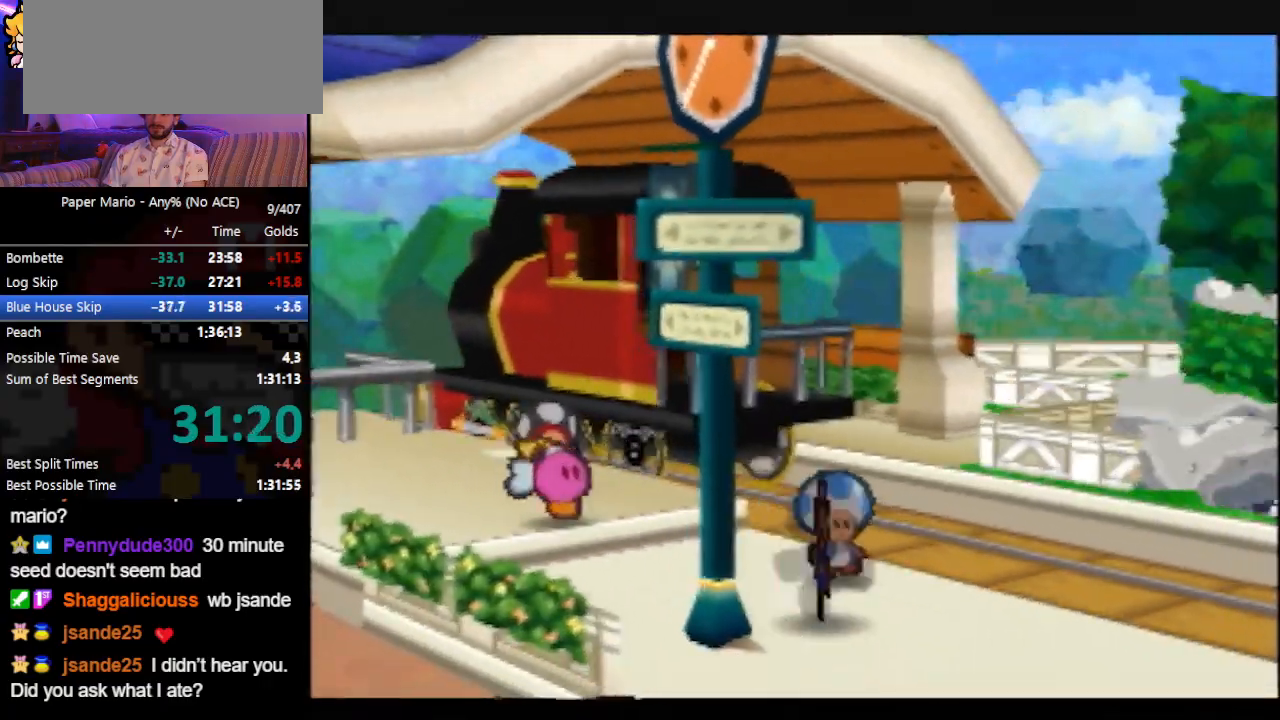
{"buttons": [], "left_stick": "right", "events": [[200, "Z", "down"], [267, "A", "down"], [300, "A", "up"], [333, "Z", "up"]]}
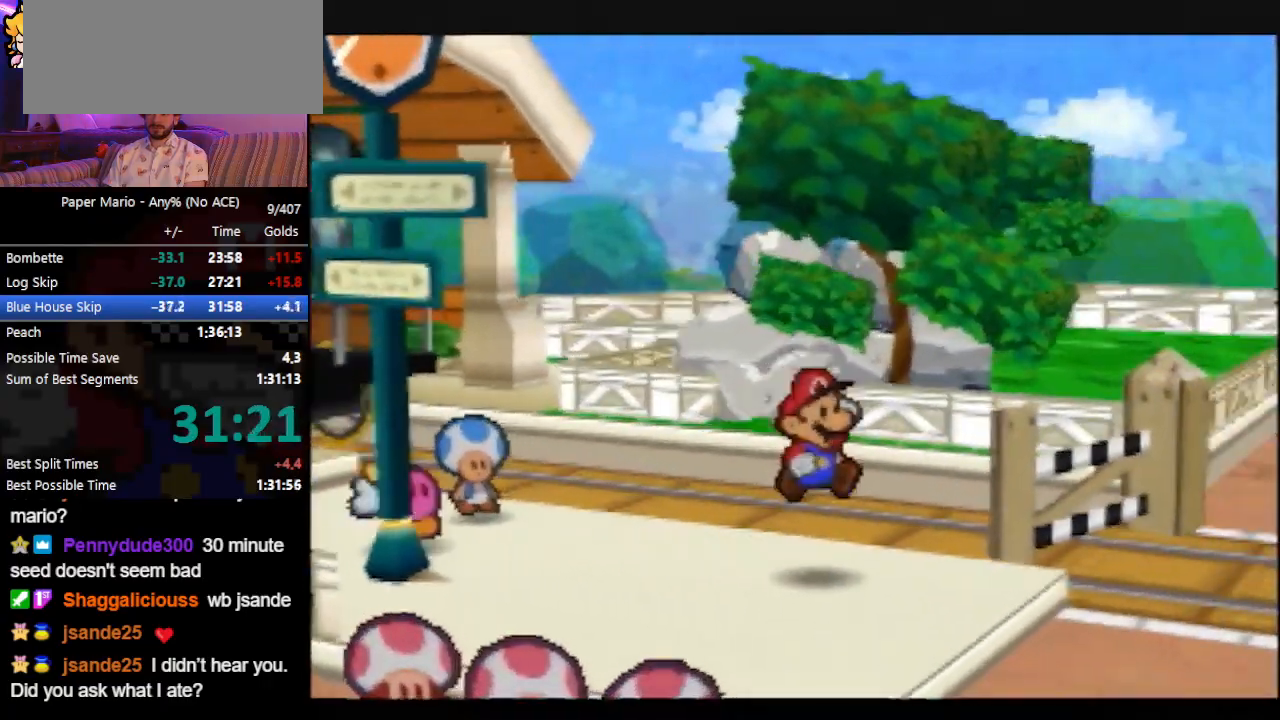
{"buttons": [], "left_stick": "up", "events": [[133, "Z", "down"], [233, "Z", "up"], [400, "left_stick", "up-right"], [500, "left_stick", "up"]]}
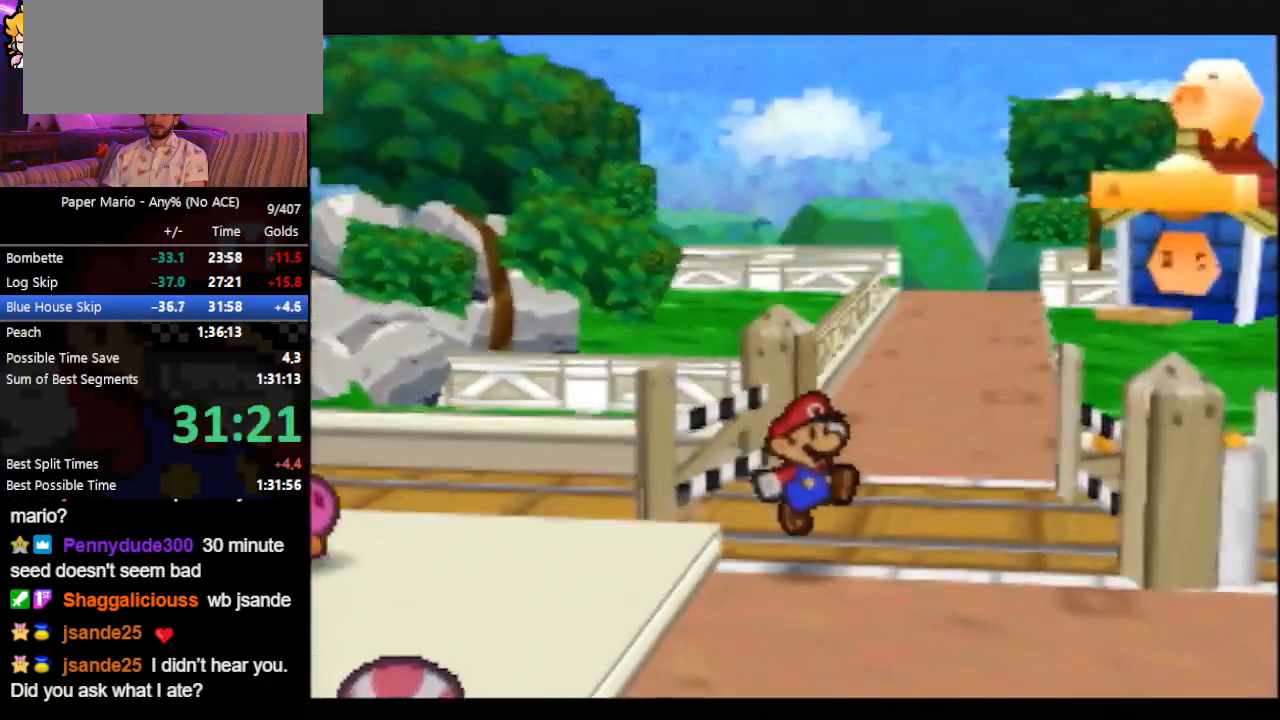
{"buttons": [], "left_stick": "up", "events": [[33, "Z", "down"], [100, "Z", "up"], [200, "Z", "down"], [267, "Z", "up"]]}
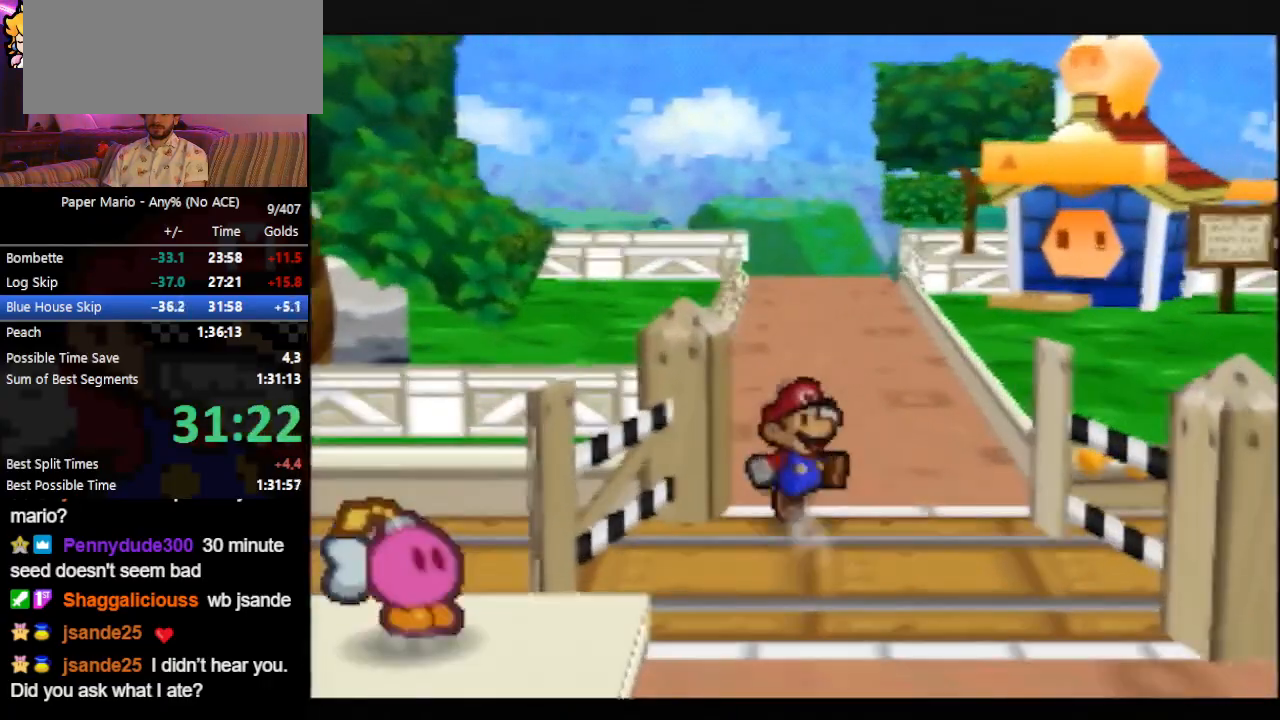
{"buttons": ["Z"], "left_stick": "up", "events": [[67, "Z", "down"], [133, "A", "down"], [167, "A", "up"], [400, "Z", "up"], [500, "Z", "down"]]}
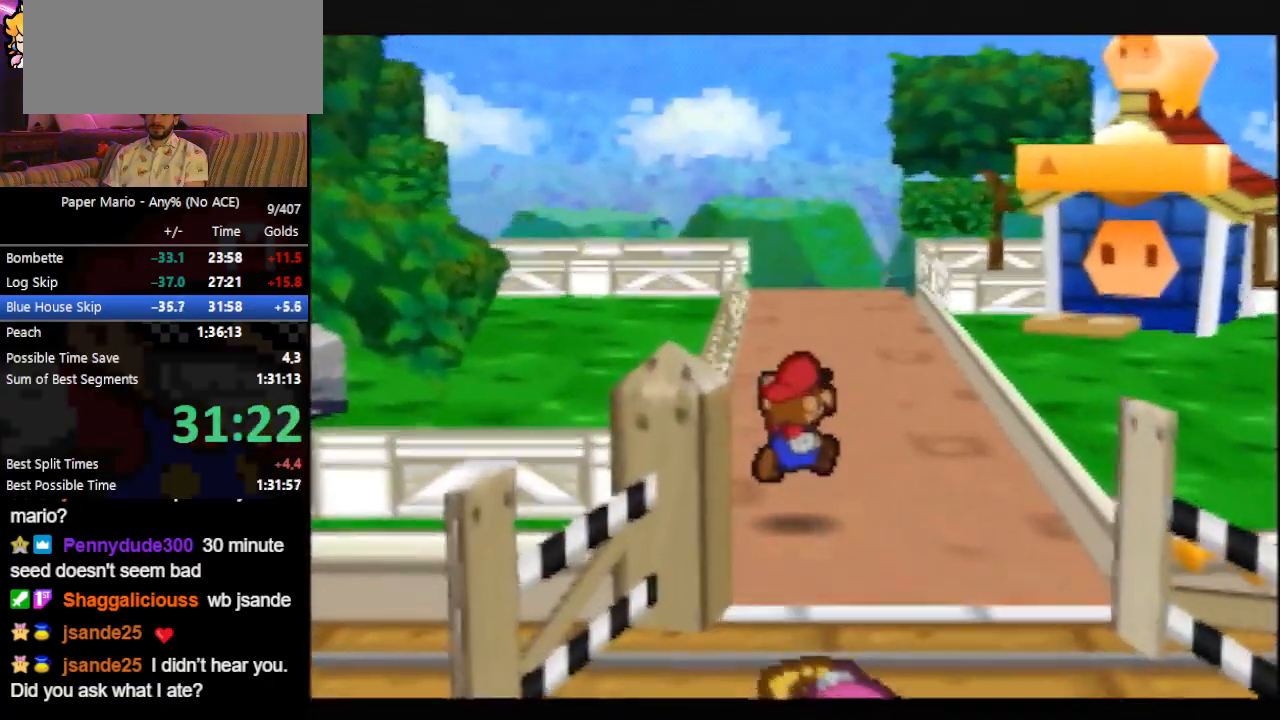
{"buttons": ["Z"], "left_stick": "up", "events": [[67, "Z", "up"], [167, "Z", "down"], [233, "Z", "up"], [500, "Z", "down"]]}
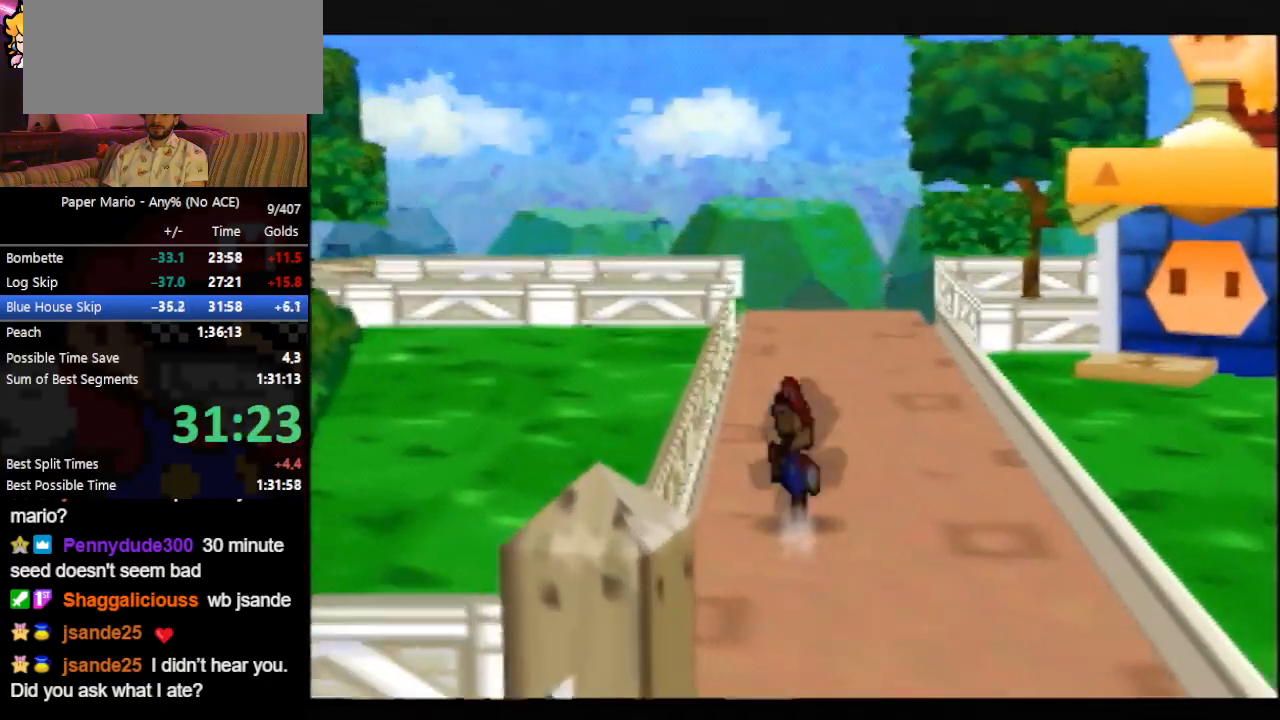
{"buttons": [], "left_stick": "up", "events": [[67, "A", "down"], [100, "A", "up"], [300, "Z", "up"]]}
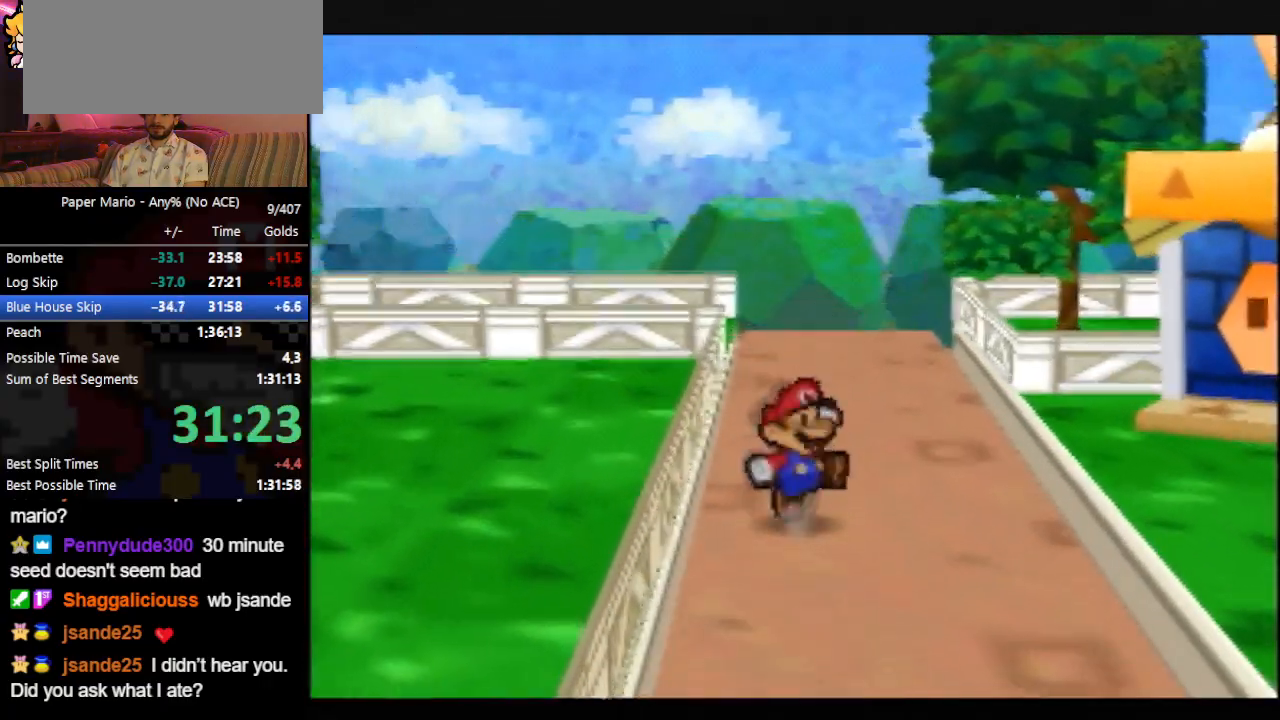
{"buttons": ["A", "Z"], "left_stick": "up", "events": [[67, "Z", "down"], [133, "Z", "up"], [433, "Z", "down"], [467, "A", "down"]]}
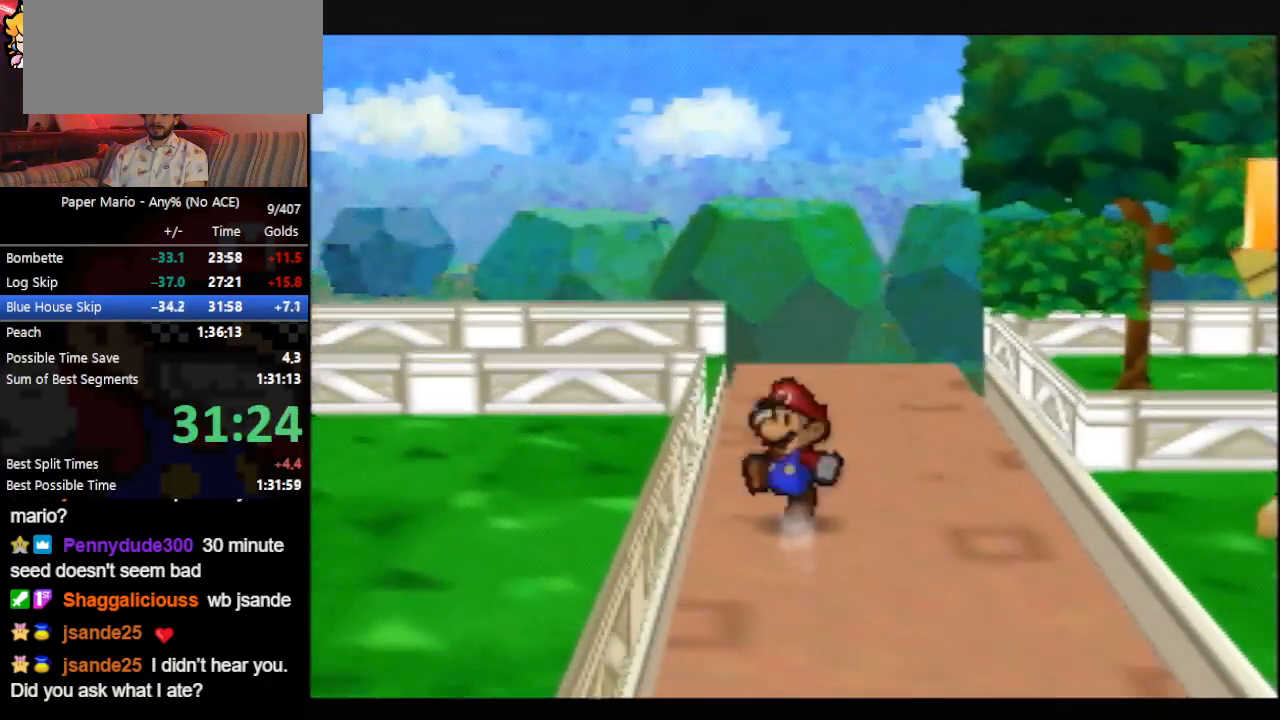
{"buttons": ["Z"], "left_stick": "up", "events": [[33, "A", "up"], [200, "Z", "up"], [333, "Z", "down"], [400, "Z", "up"], [500, "Z", "down"]]}
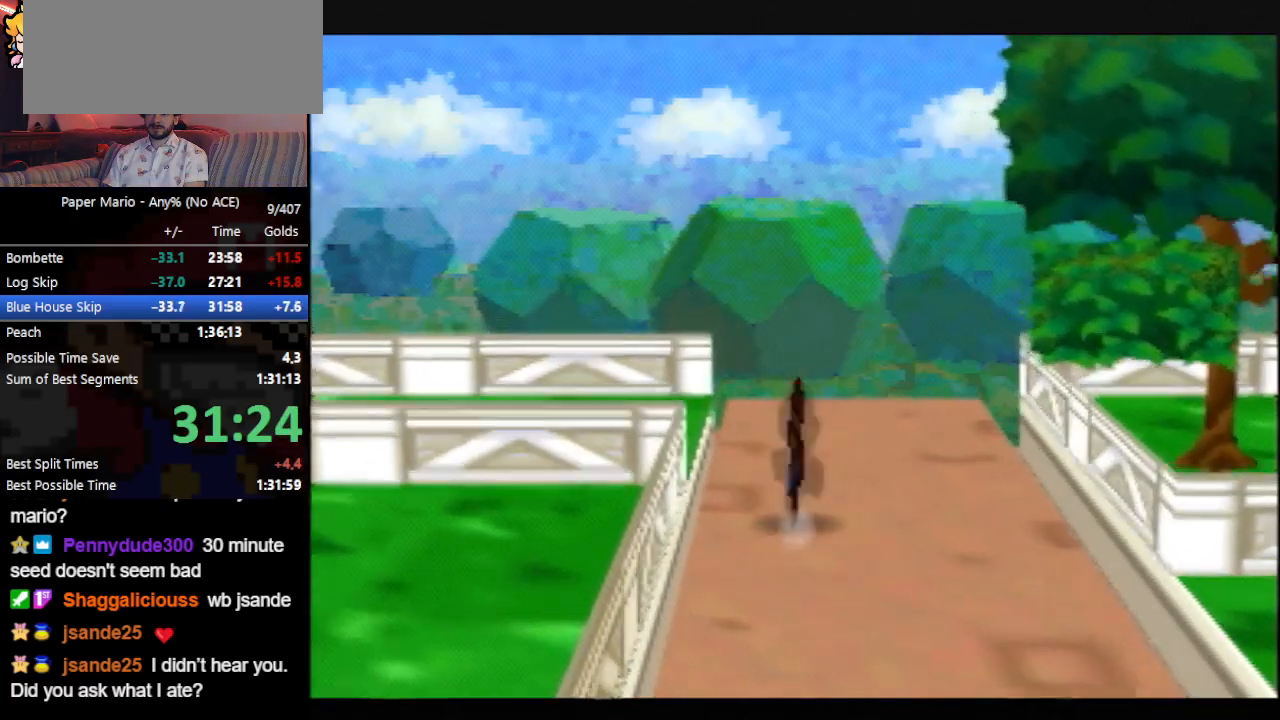
{"buttons": [], "left_stick": "up", "events": [[100, "Z", "up"], [167, "Z", "down"], [267, "Z", "up"]]}
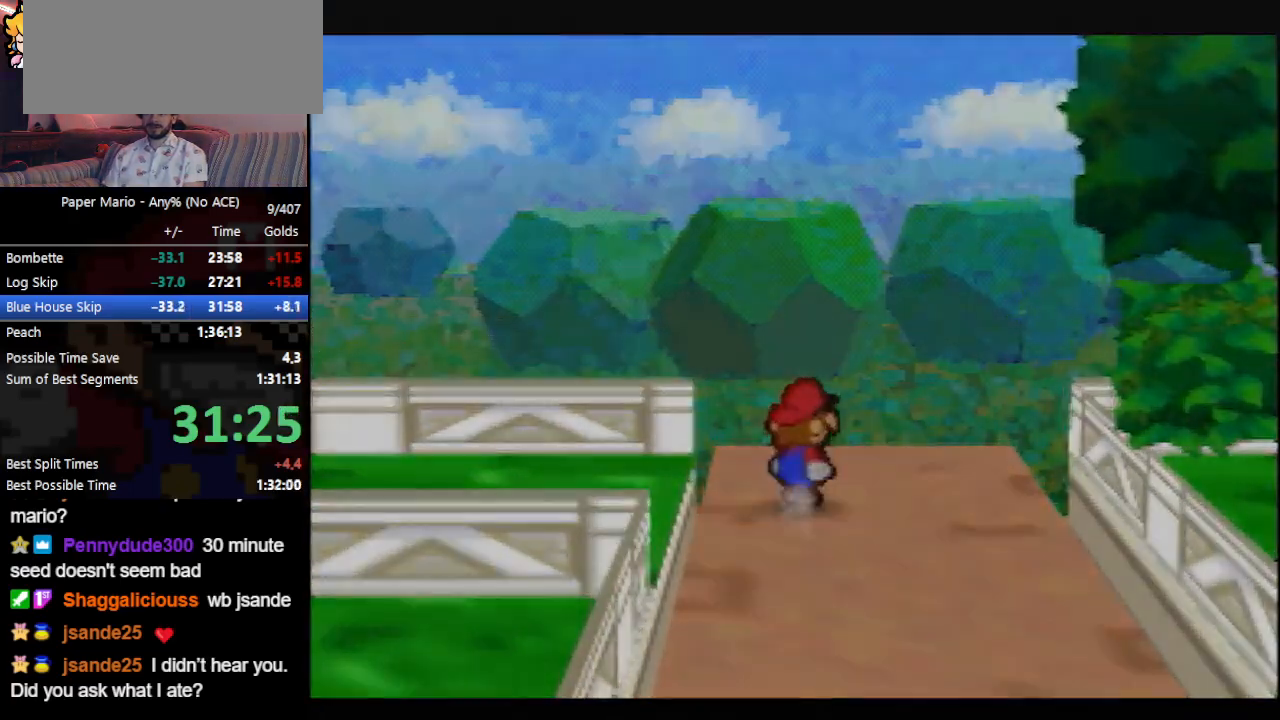
{"buttons": [], "left_stick": "up", "events": []}
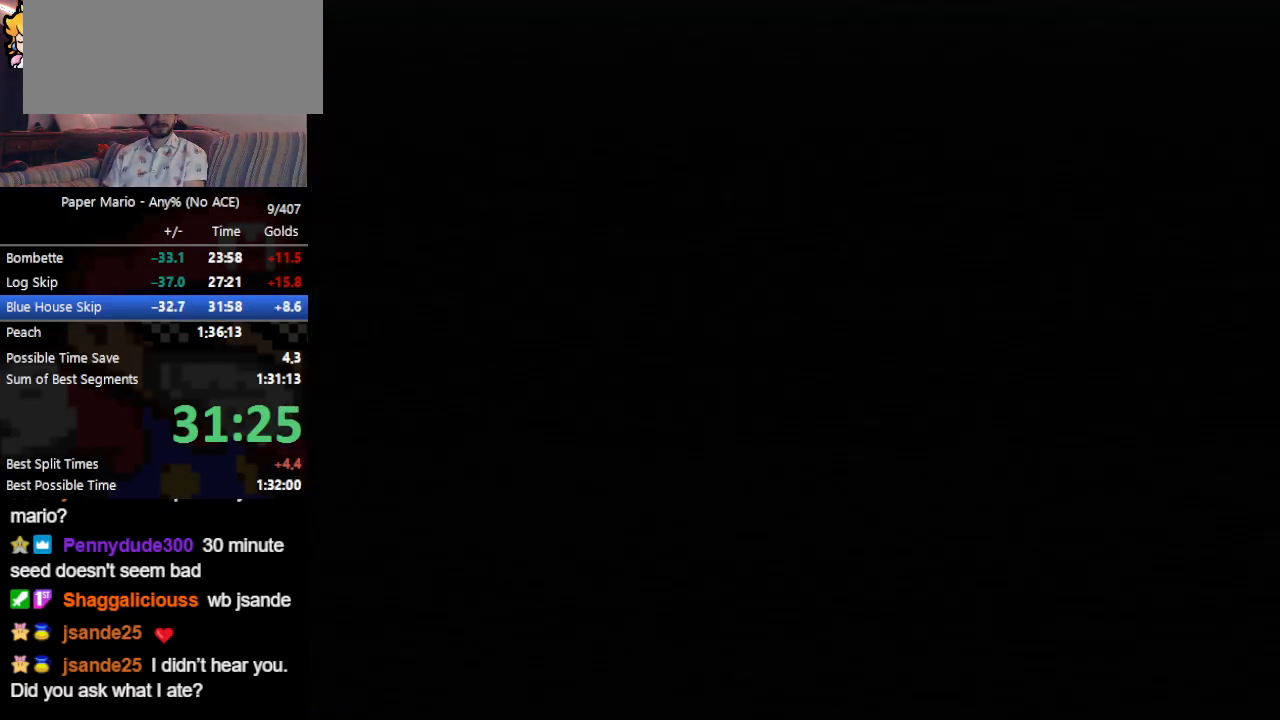
{"buttons": [], "left_stick": "up", "events": []}
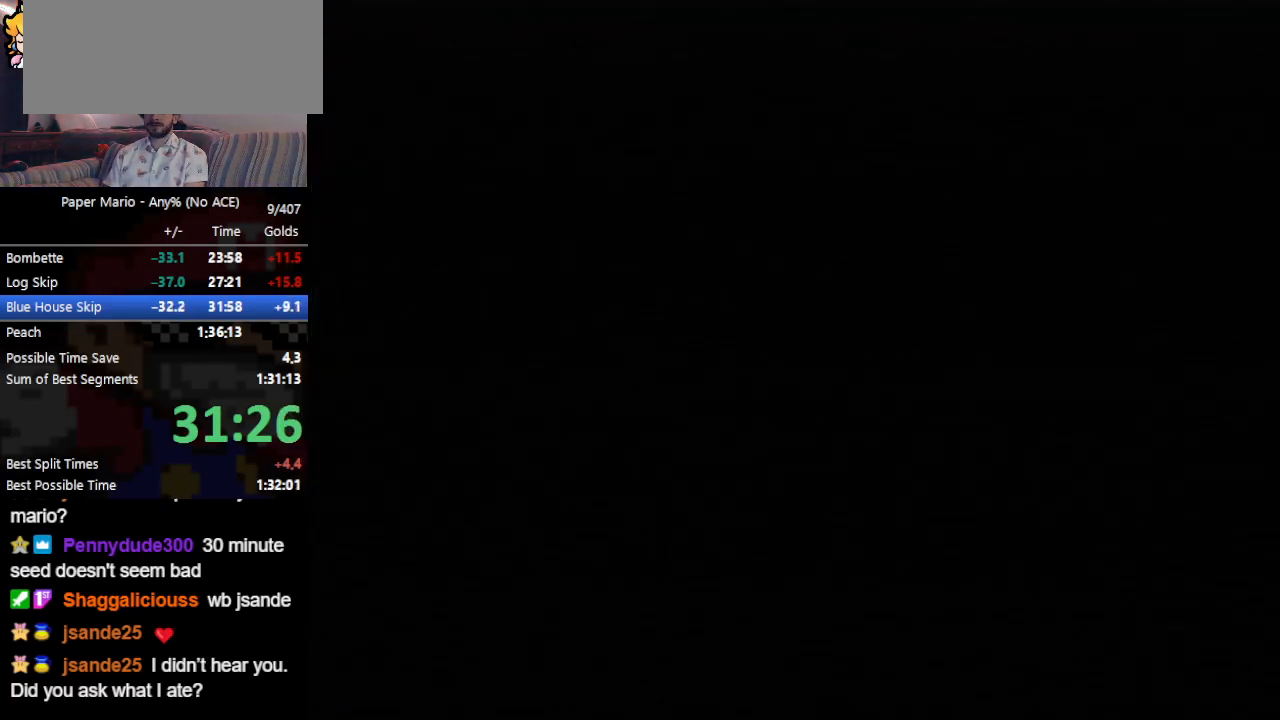
{"buttons": [], "left_stick": "up", "events": []}
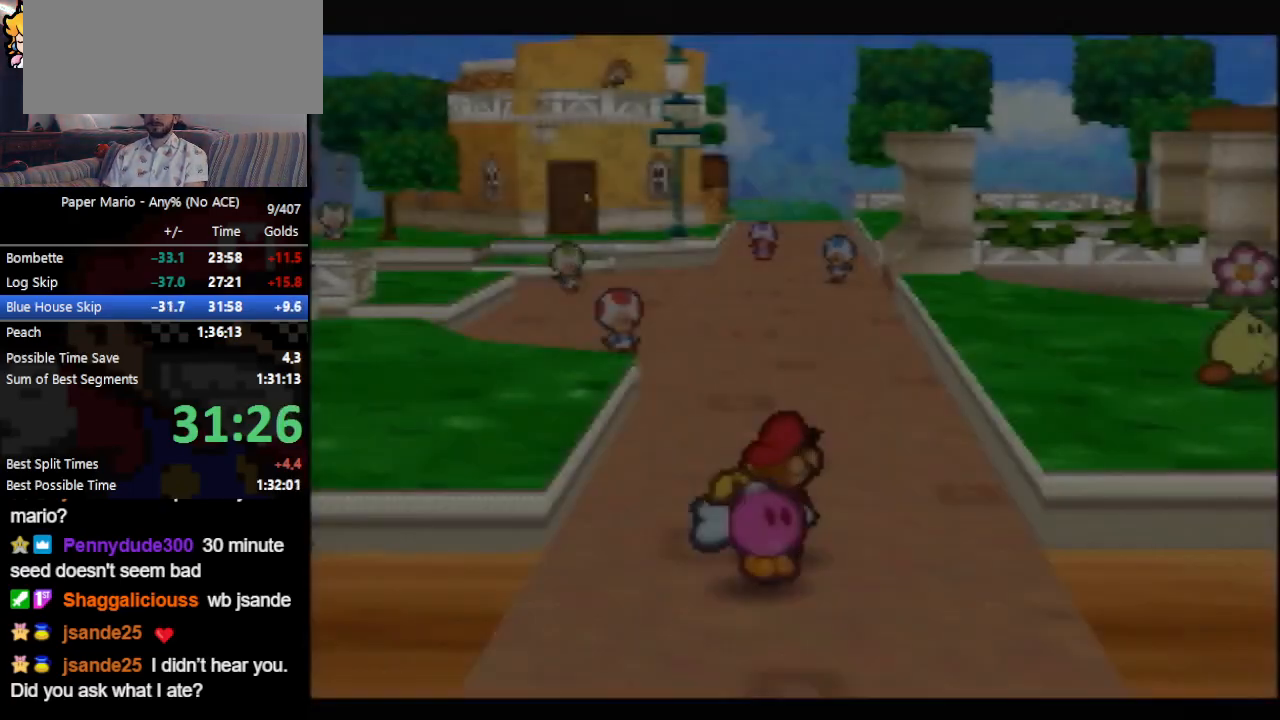
{"buttons": [], "left_stick": "up", "events": [[200, "Z", "down"], [233, "Z", "up"], [333, "Z", "down"], [400, "Z", "up"]]}
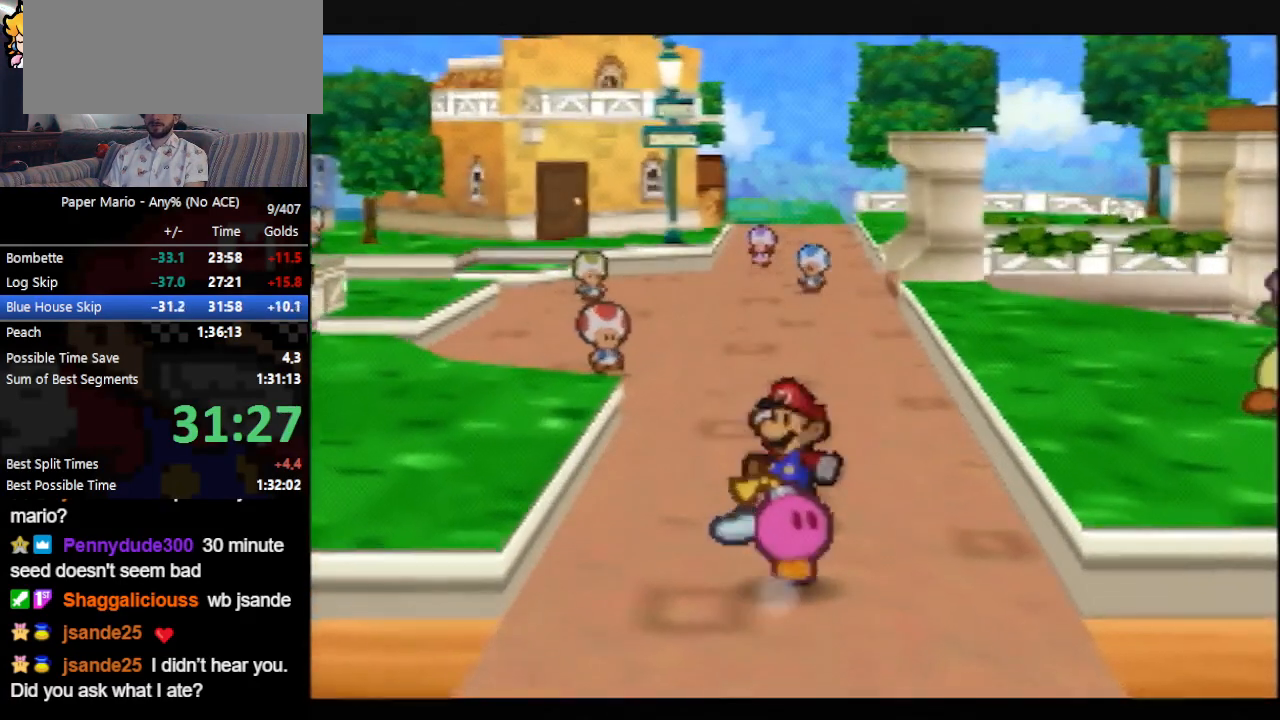
{"buttons": [], "left_stick": "up", "events": [[233, "Z", "down"], [267, "A", "down"], [300, "A", "up"], [500, "Z", "up"]]}
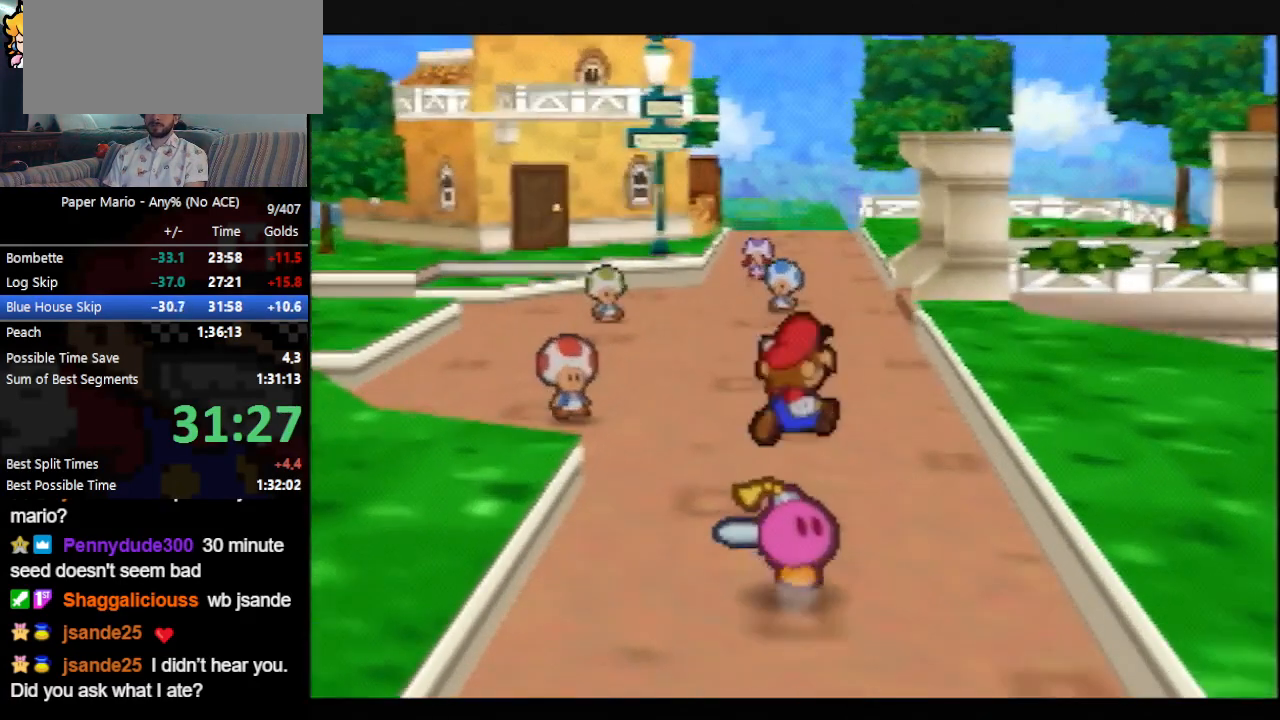
{"buttons": [], "left_stick": "up", "events": [[167, "Z", "down"], [200, "Z", "up"], [267, "Z", "down"], [367, "Z", "up"]]}
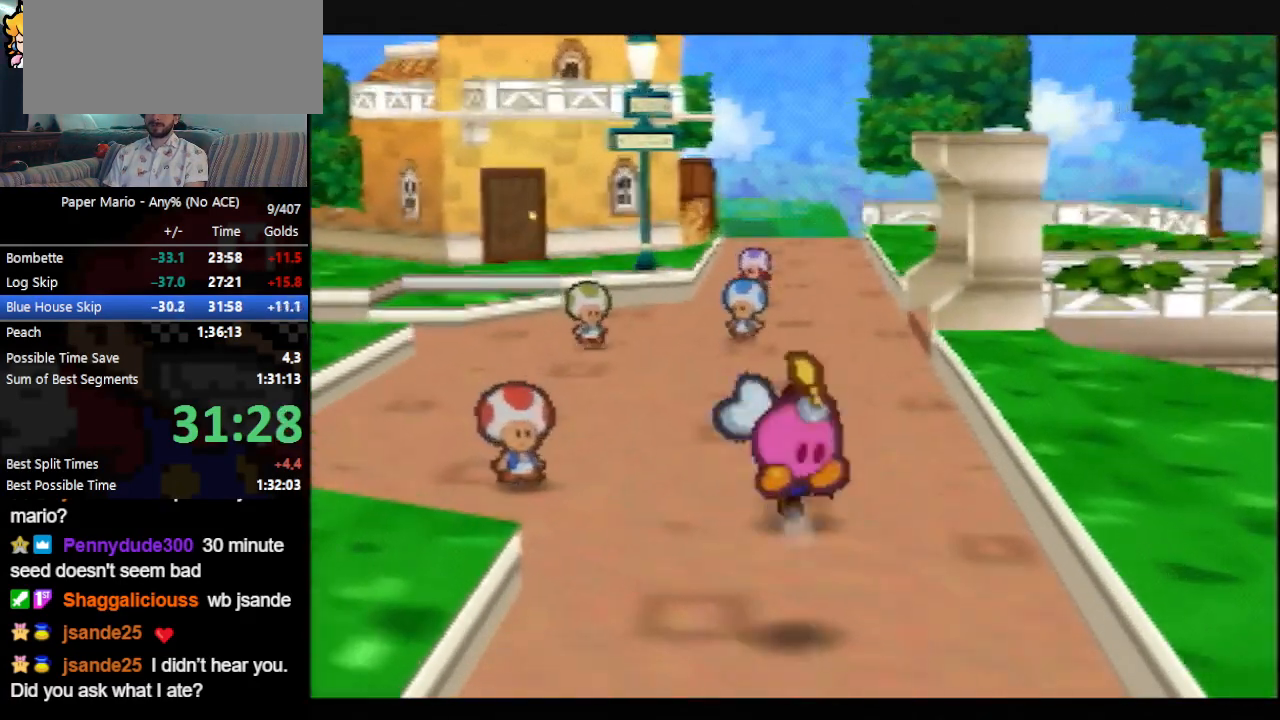
{"buttons": [], "left_stick": "up", "events": [[167, "Z", "down"], [200, "A", "down"], [267, "A", "up"], [433, "Z", "up"]]}